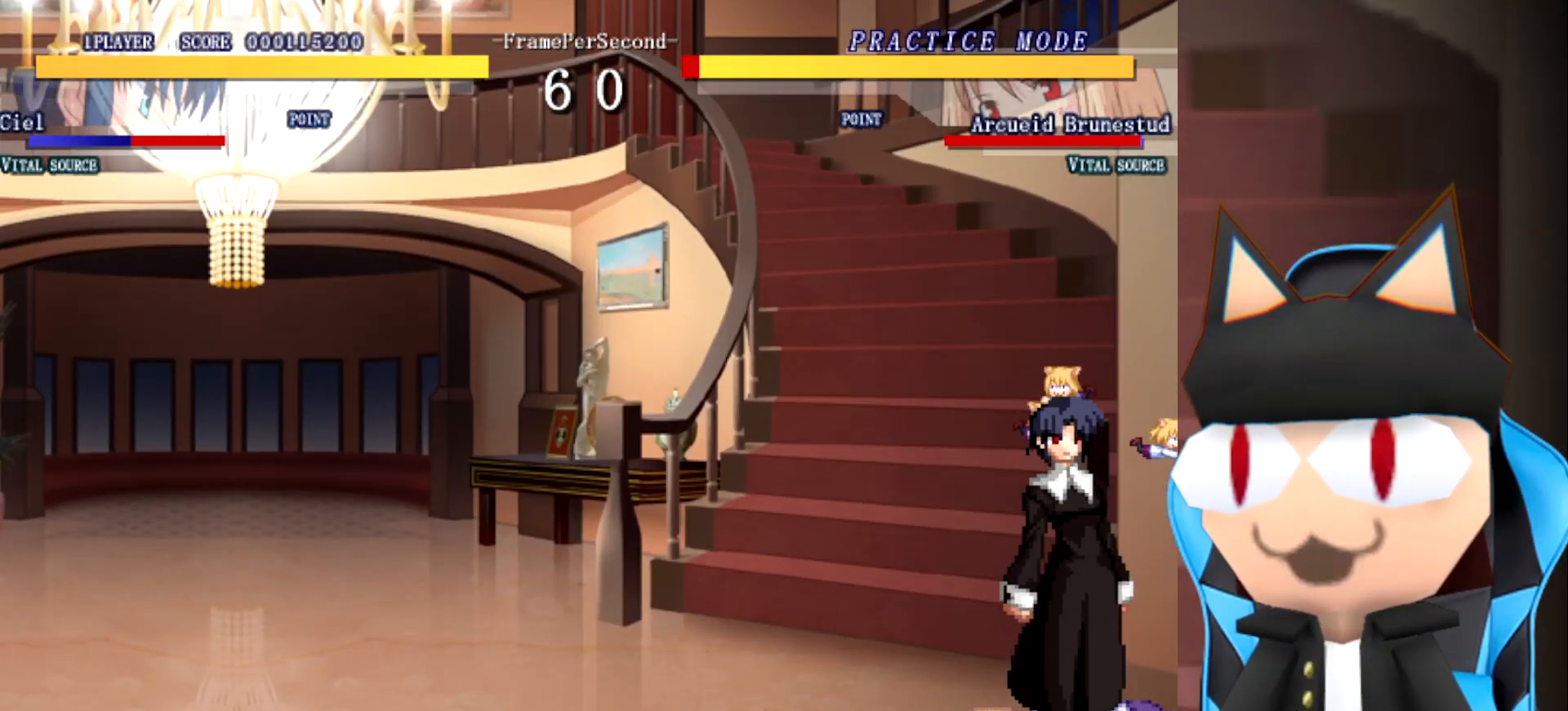
Gameplay with a controller (arcade stick); each line is a JSON object with the inputs held at the frame after it. "events" lists button and stick changes between this image and that frame as [ms after this image, input, new state], when the widget could be followed in between. Not read: B L2 L3 R3 other_buttons.
{"buttons": [], "left_stick": "center", "events": []}
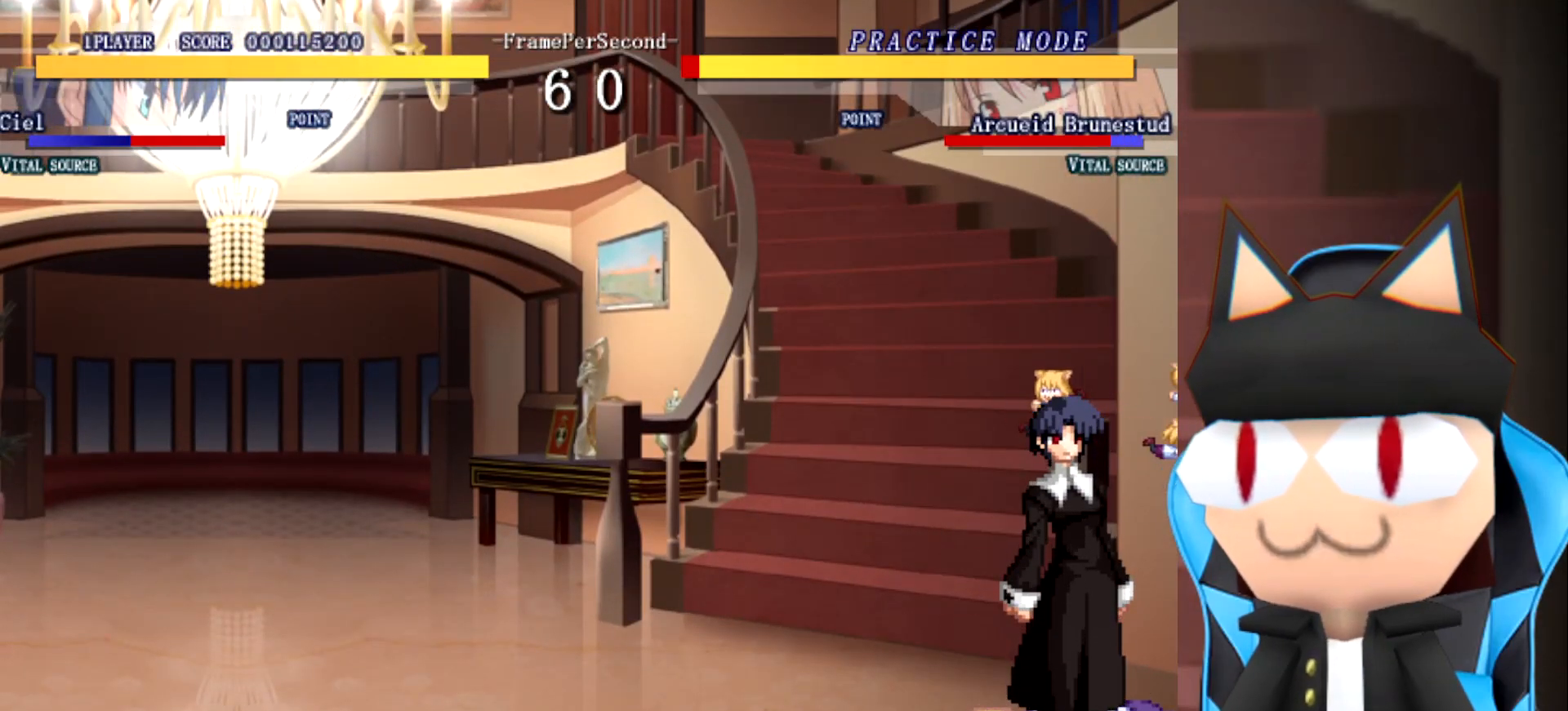
{"buttons": [], "left_stick": "center", "events": []}
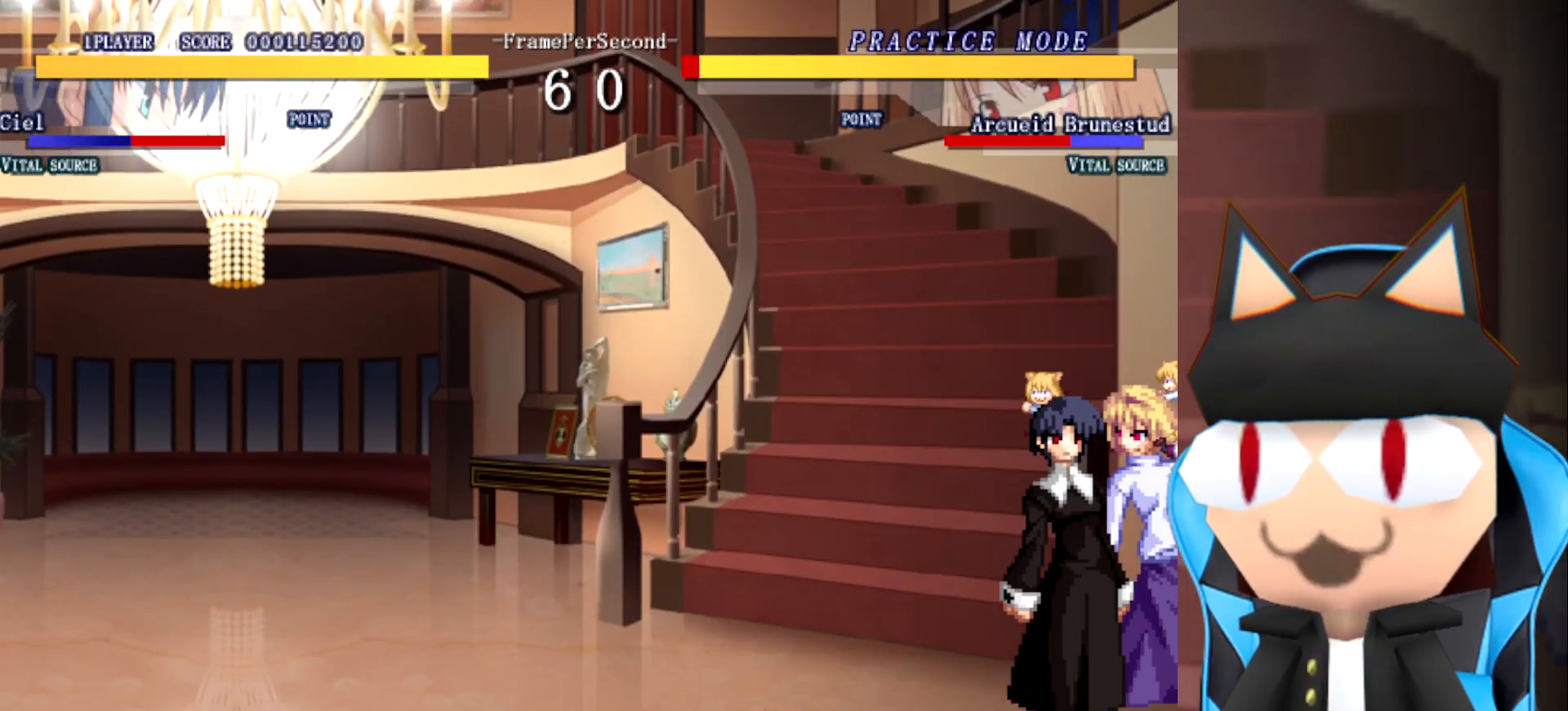
{"buttons": [], "left_stick": "up", "events": [[400, "left_stick", "up"]]}
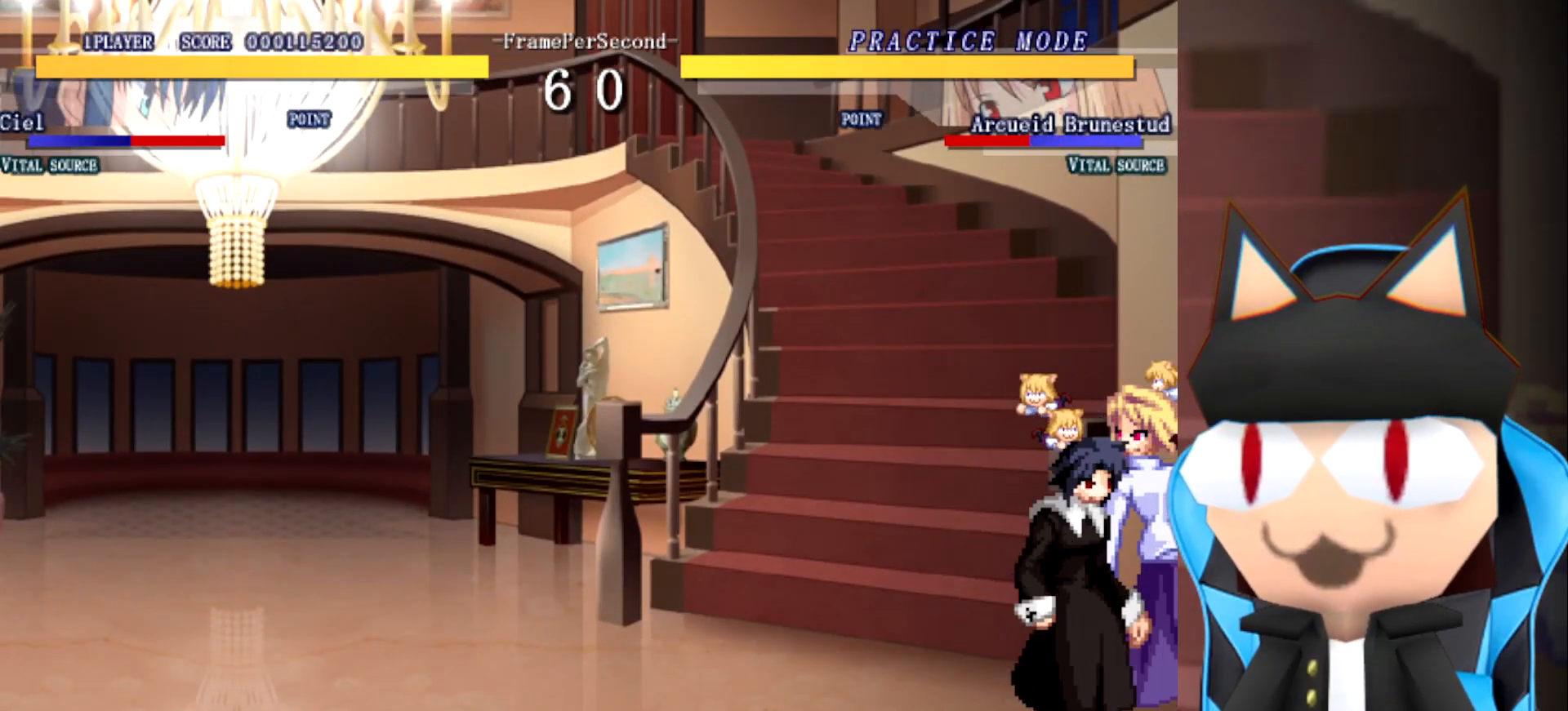
{"buttons": [], "left_stick": "up", "events": []}
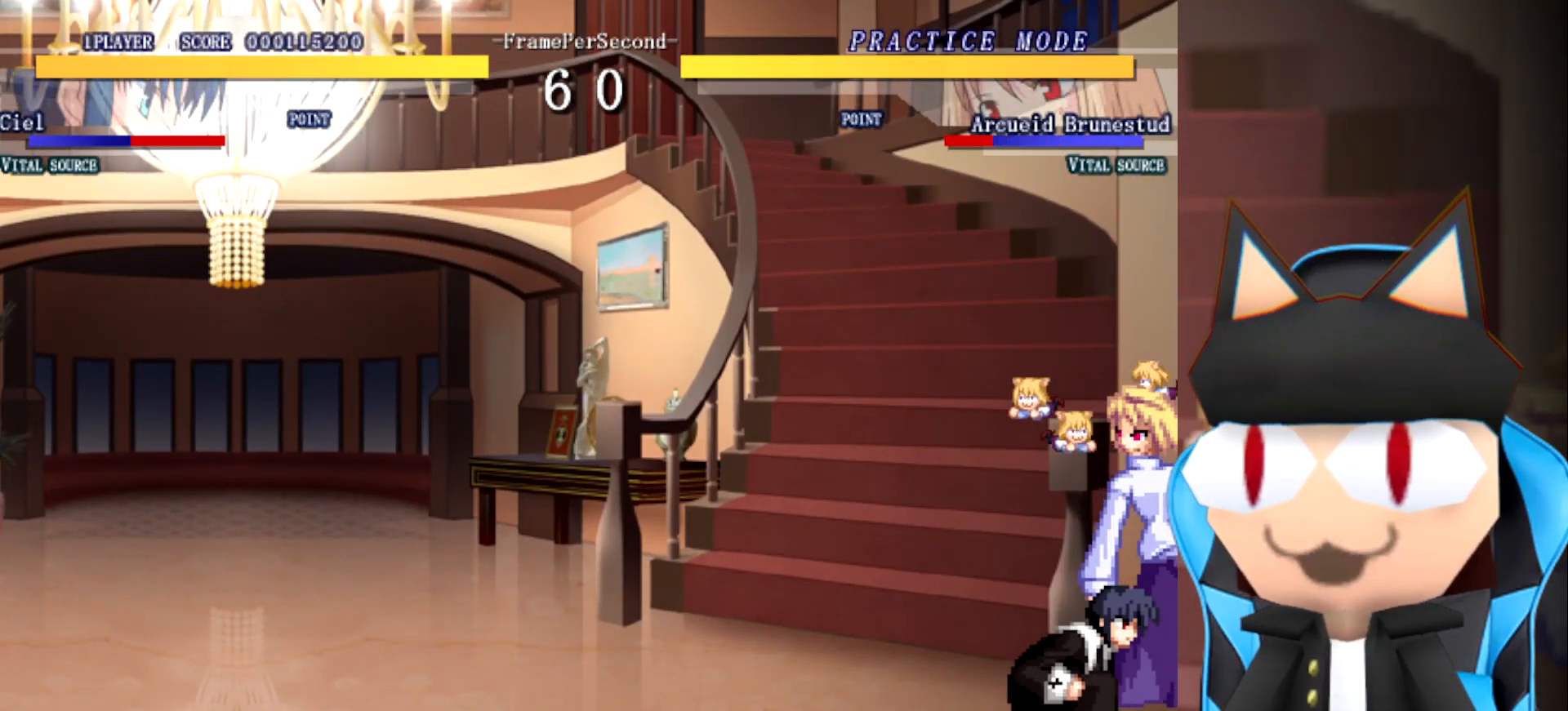
{"buttons": [], "left_stick": "up", "events": []}
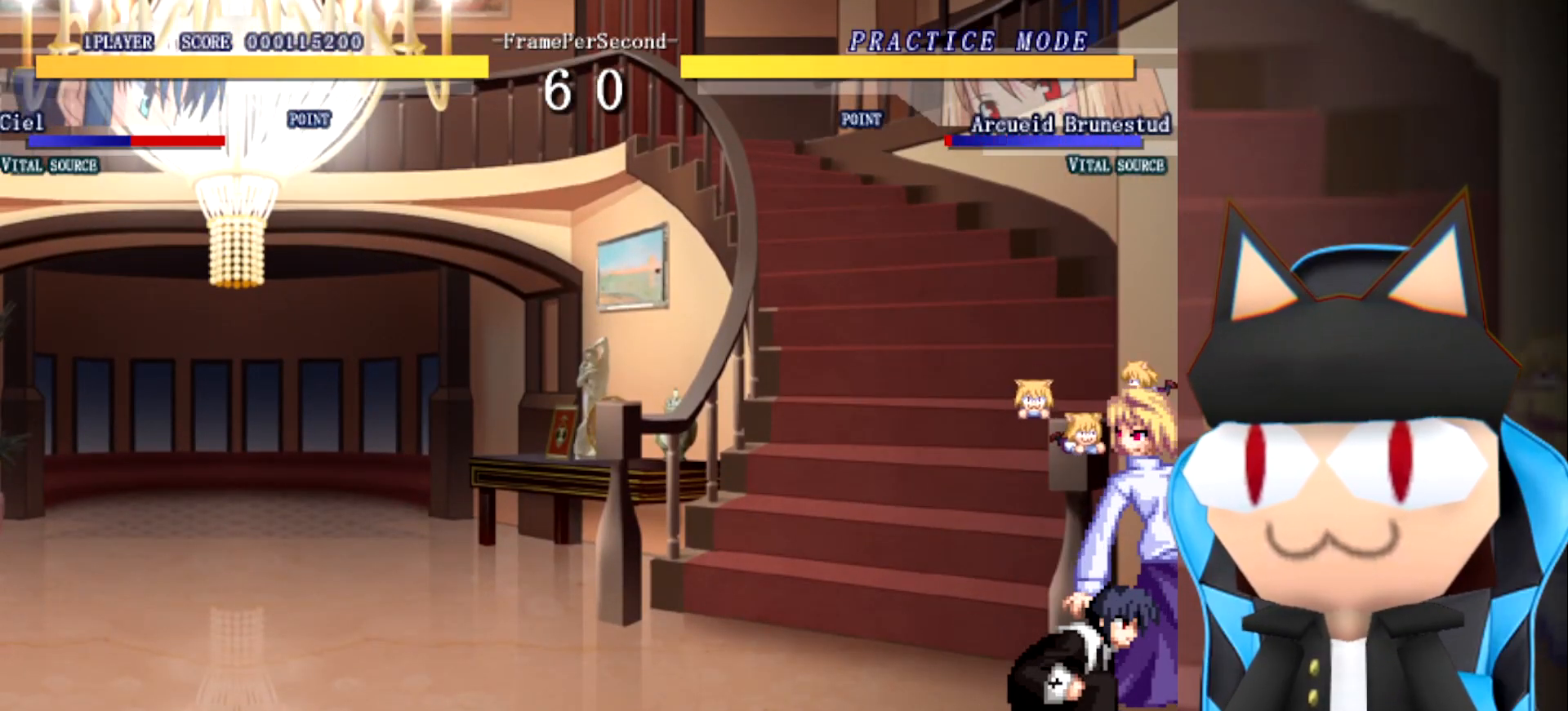
{"buttons": [], "left_stick": "up", "events": []}
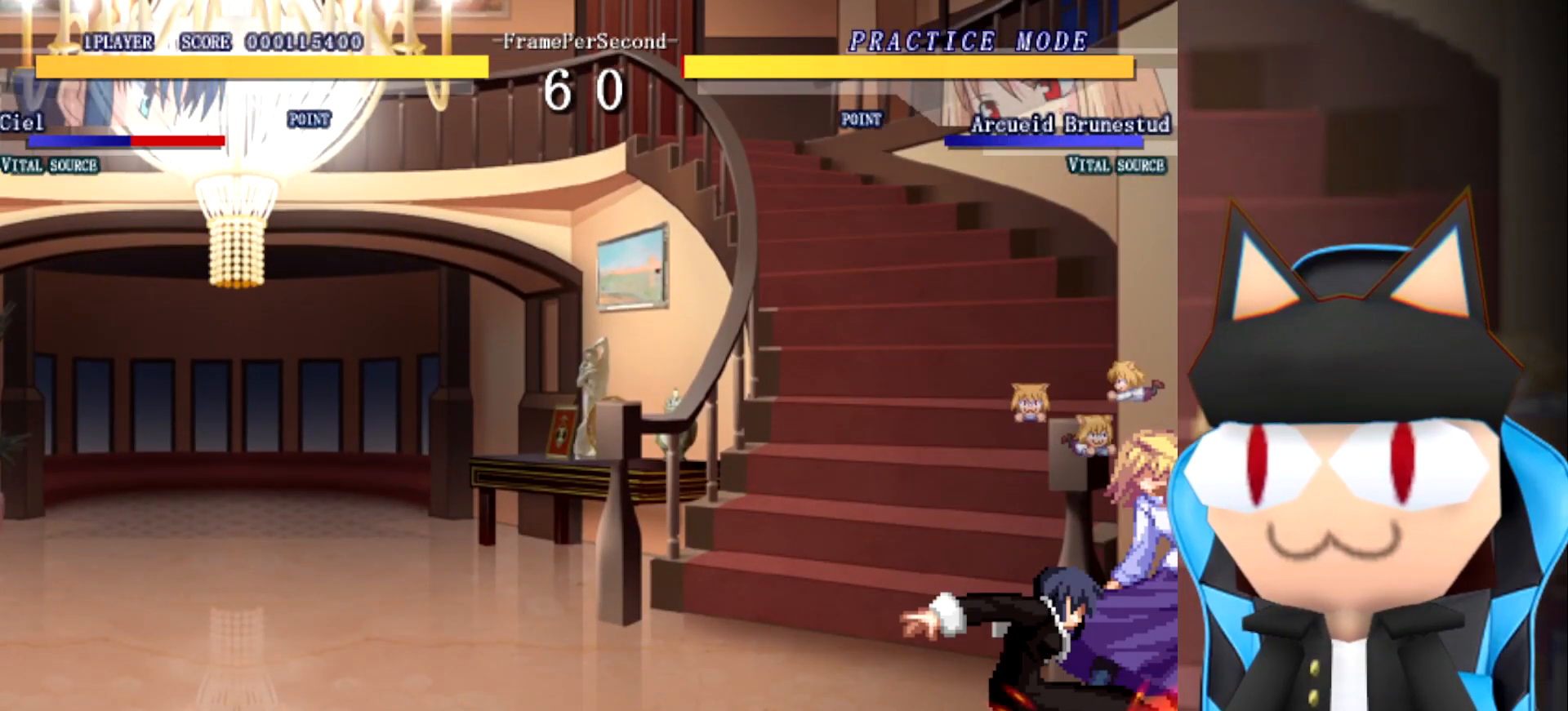
{"buttons": [], "left_stick": "up", "events": []}
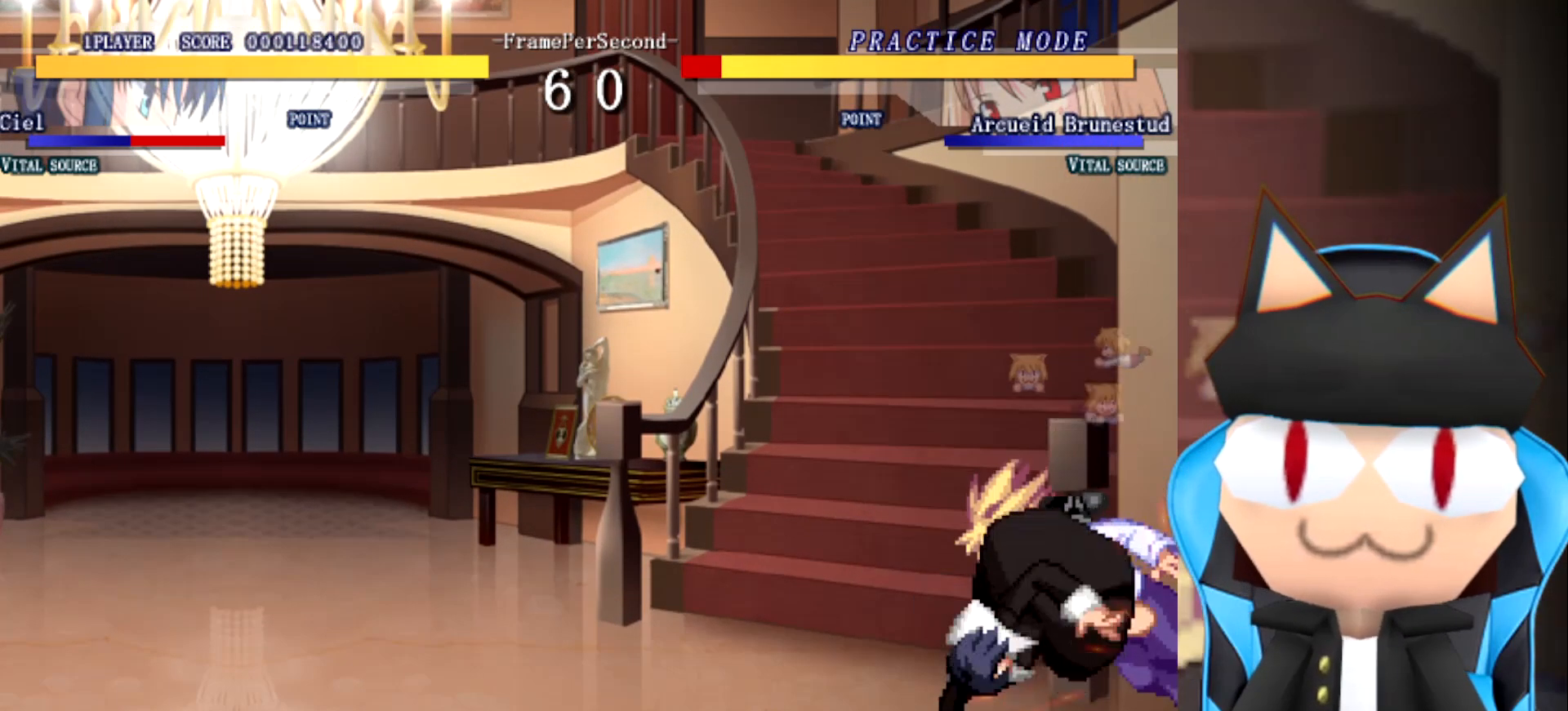
{"buttons": [], "left_stick": "up", "events": []}
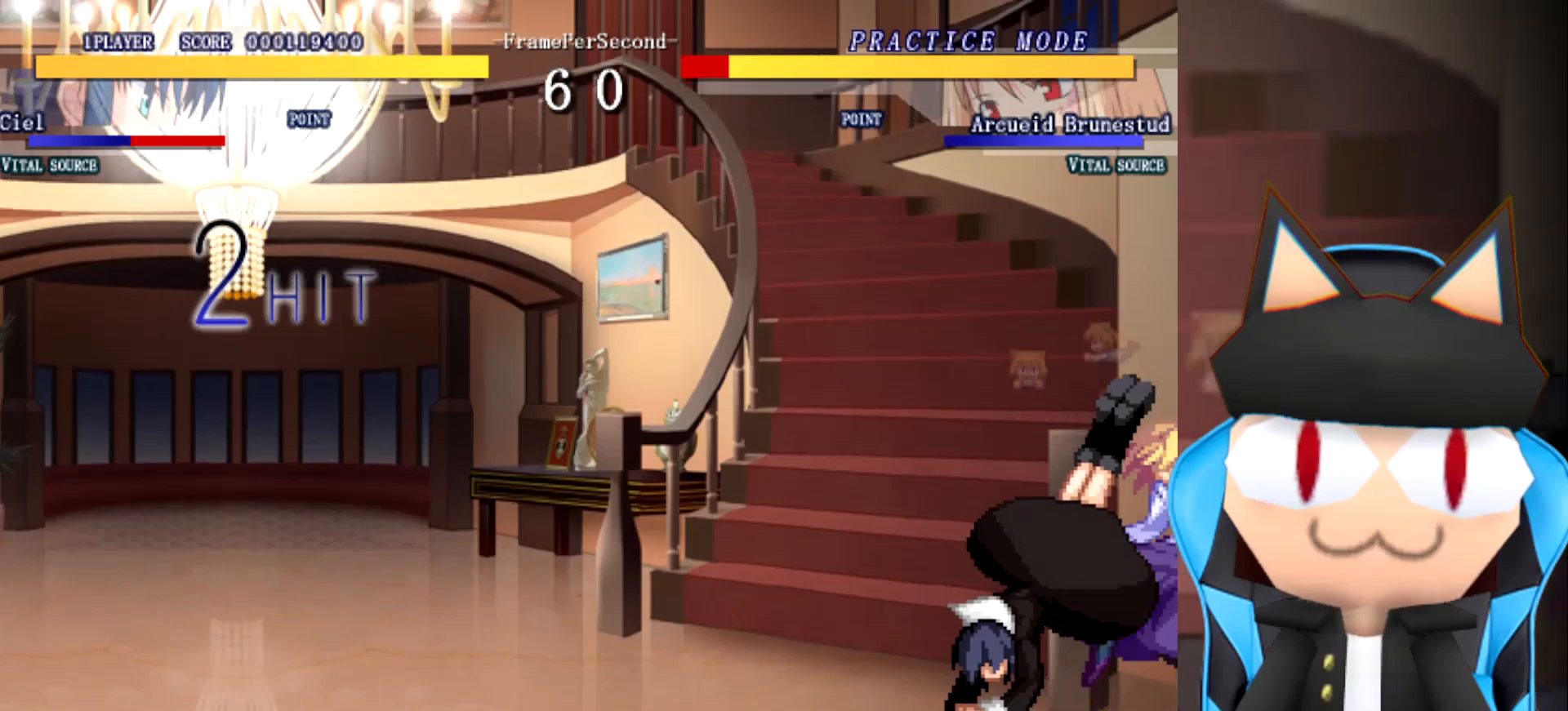
{"buttons": [], "left_stick": "center", "events": [[67, "left_stick", "down"], [117, "left_stick", "down-left"], [317, "left_stick", "center"]]}
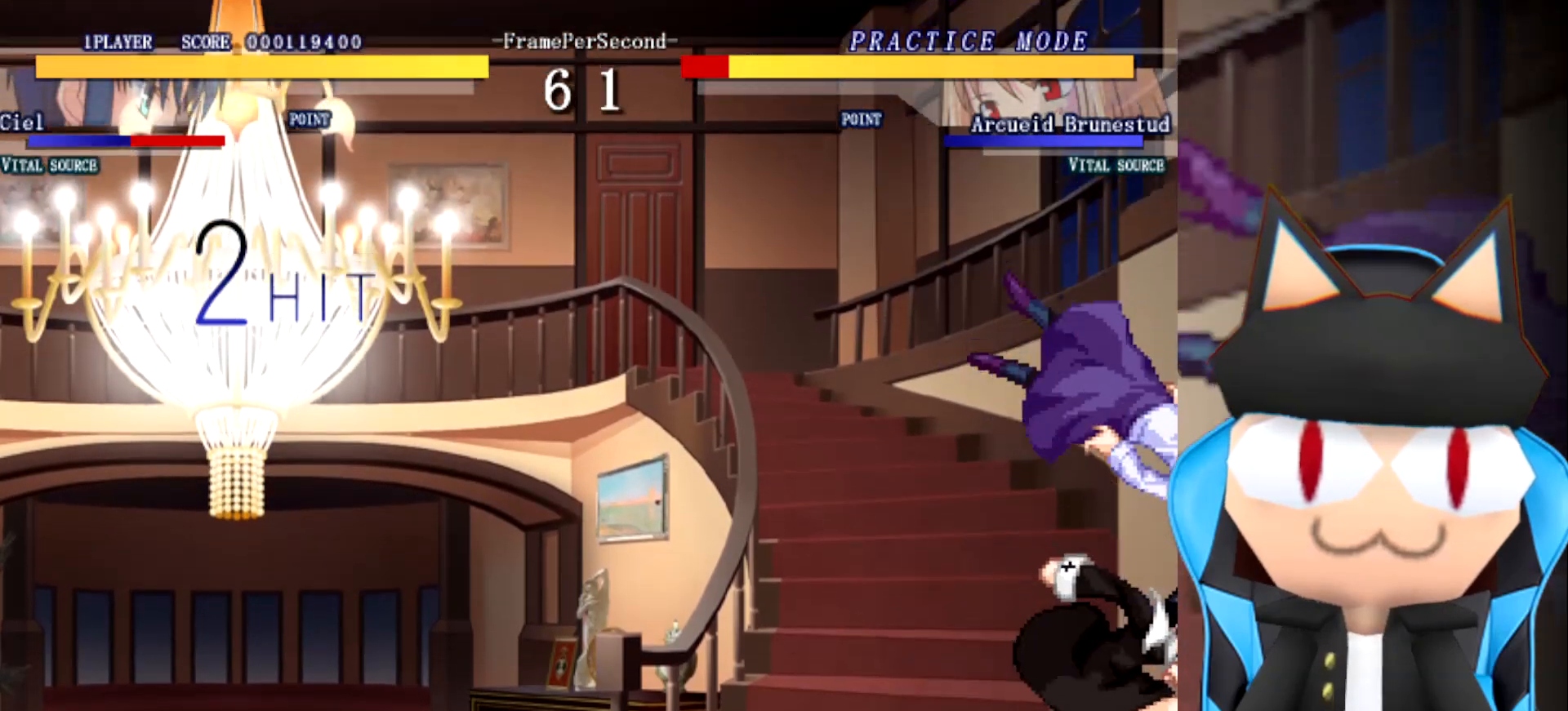
{"buttons": [], "left_stick": "center", "events": []}
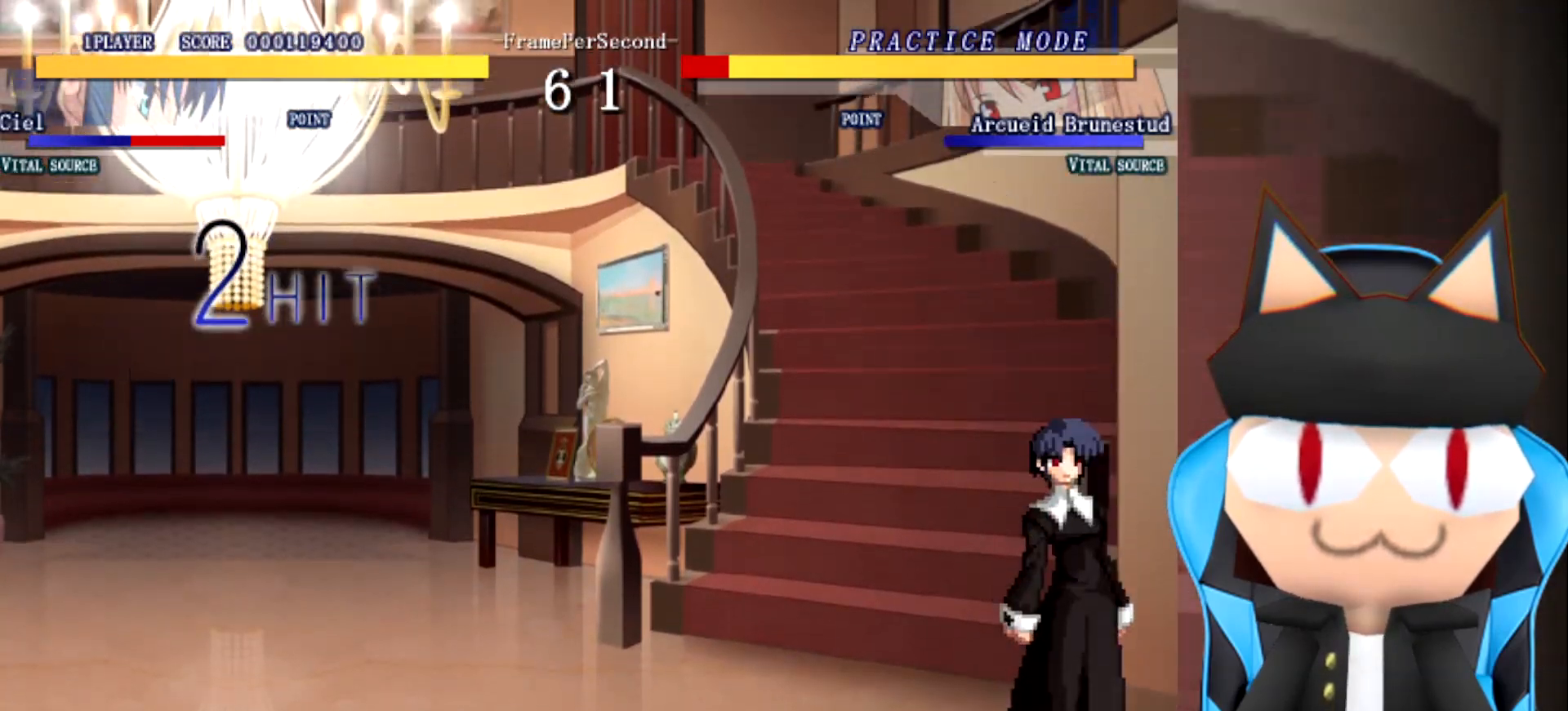
{"buttons": [], "left_stick": "up", "events": [[67, "left_stick", "up"]]}
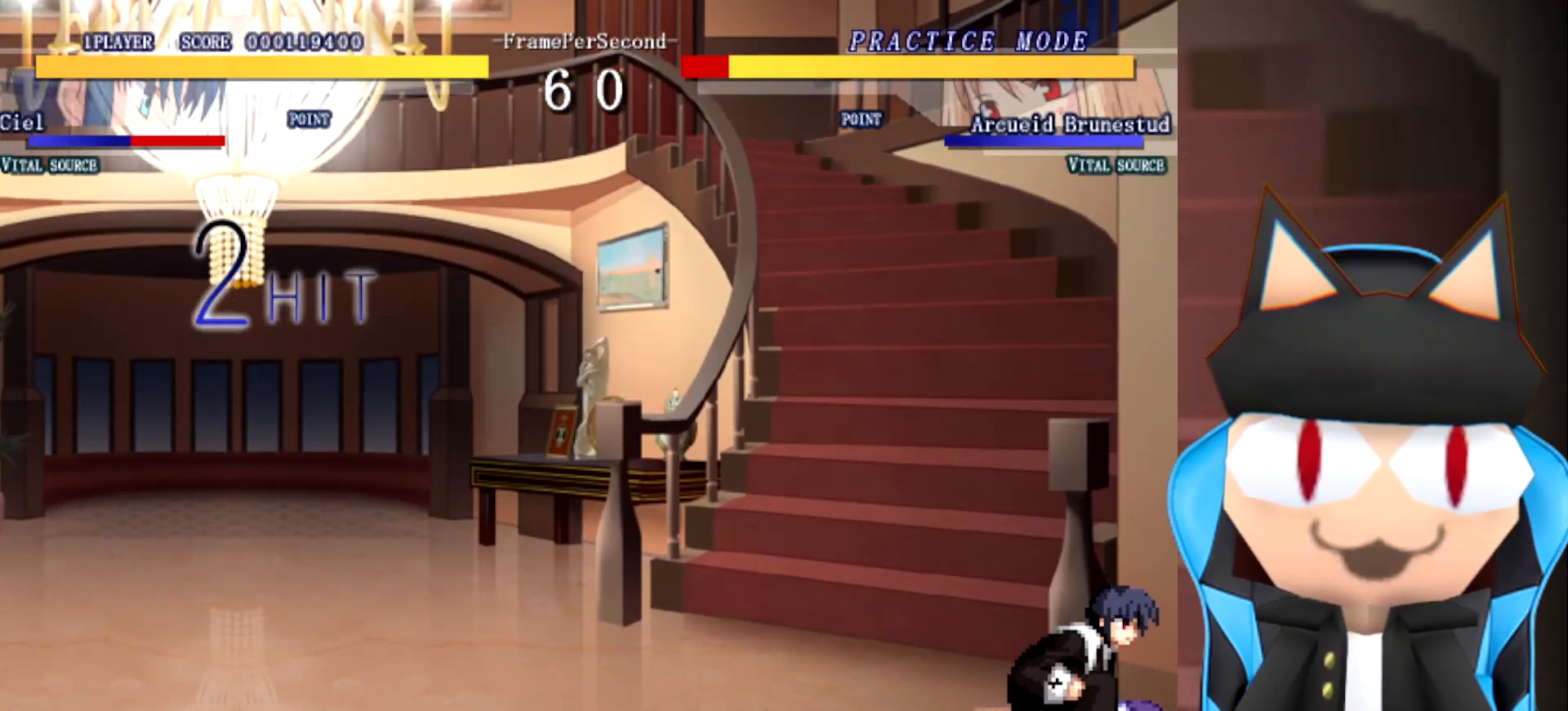
{"buttons": [], "left_stick": "up", "events": []}
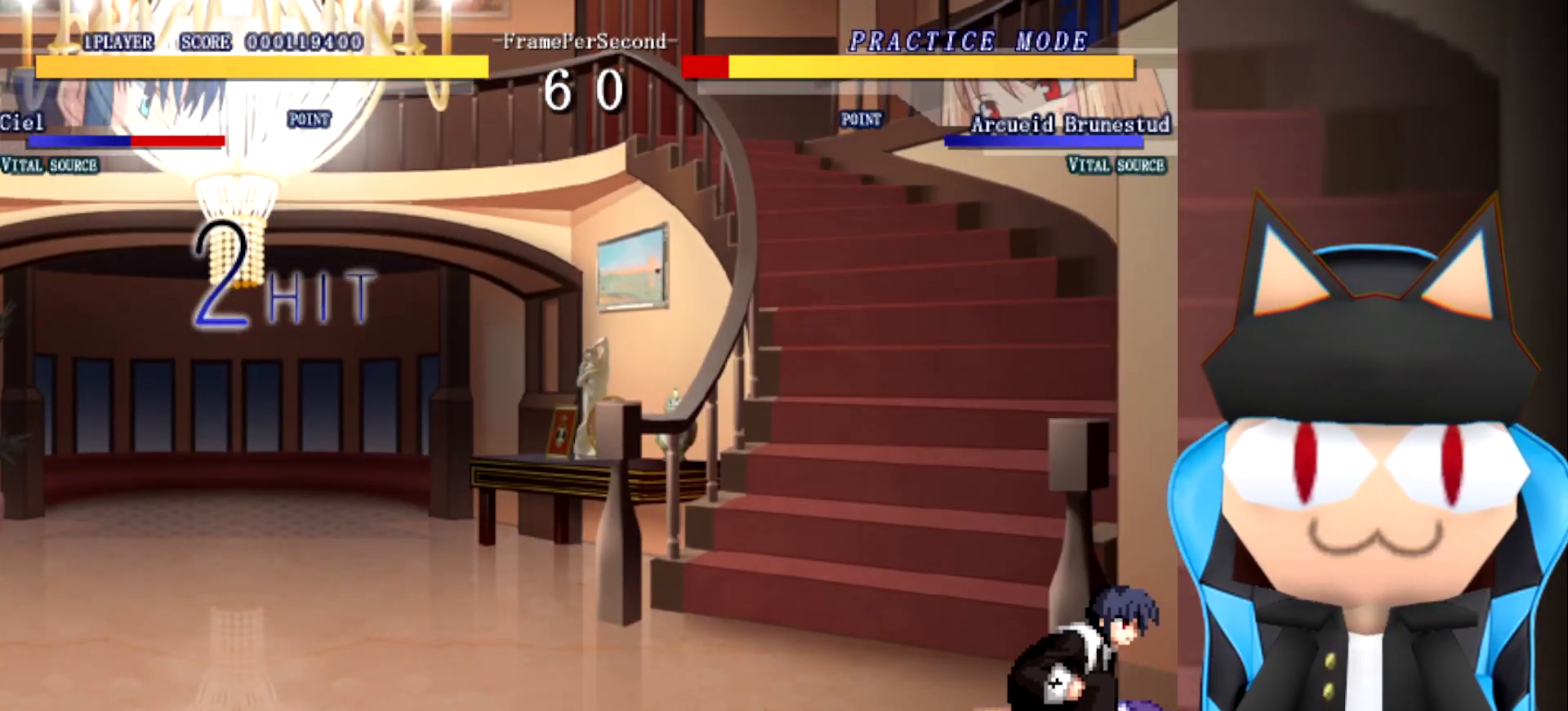
{"buttons": [], "left_stick": "up", "events": []}
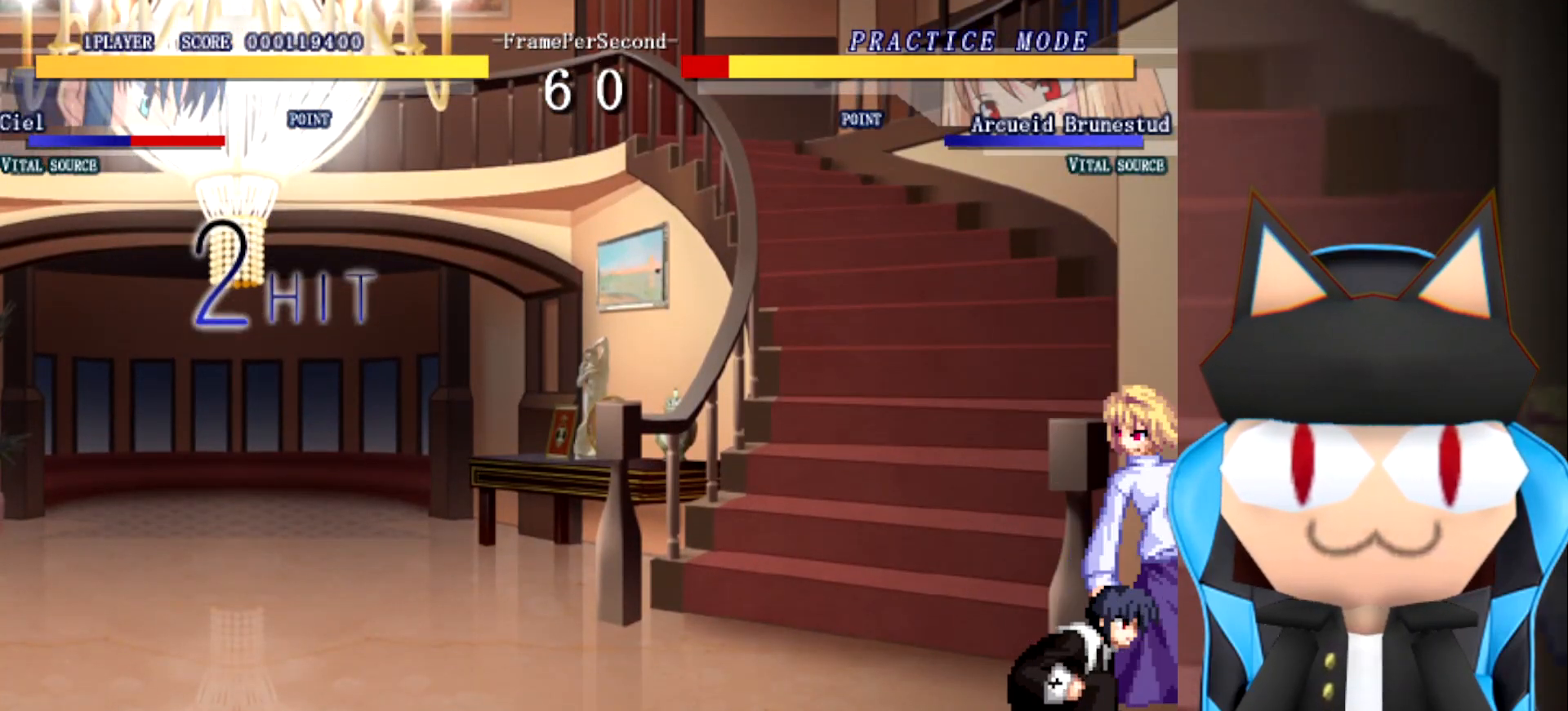
{"buttons": [], "left_stick": "up", "events": []}
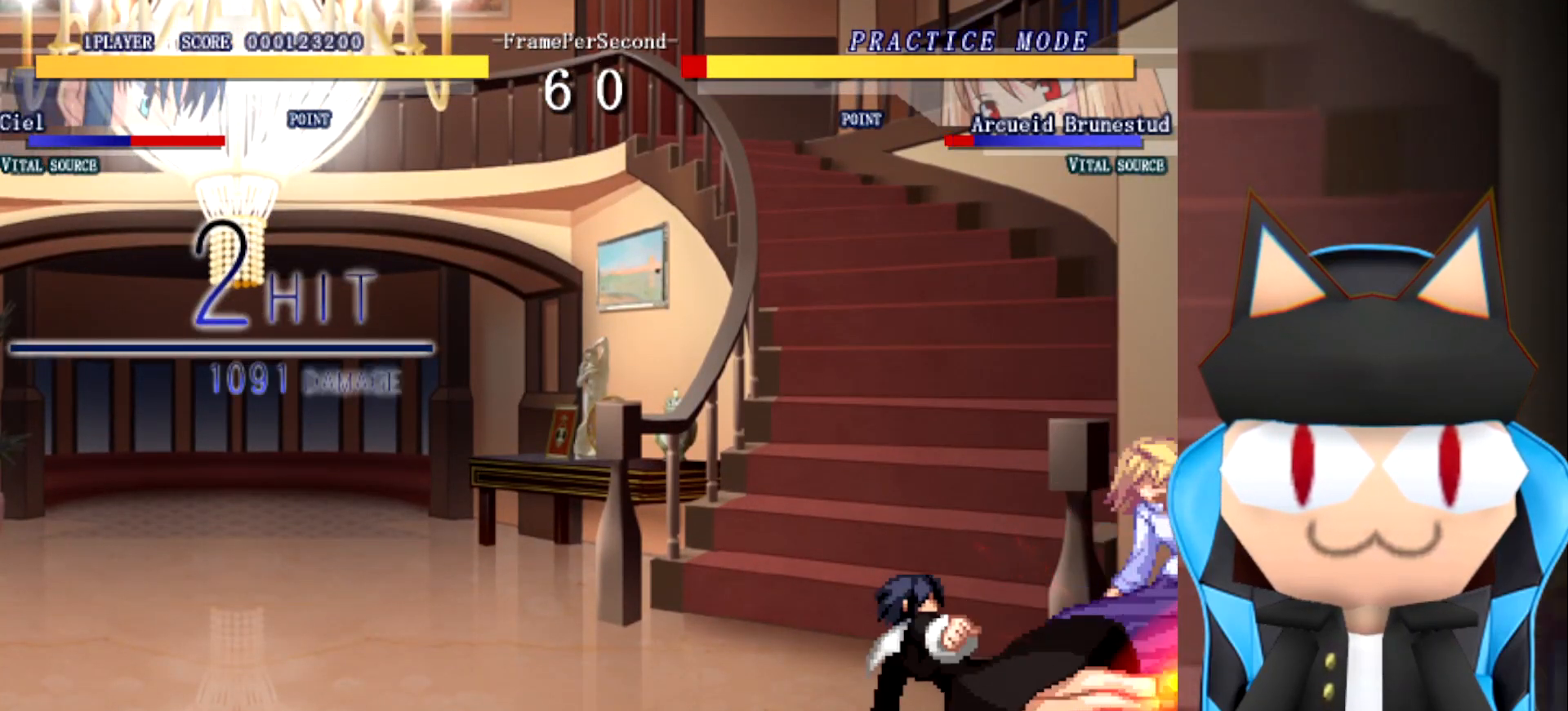
{"buttons": [], "left_stick": "up", "events": []}
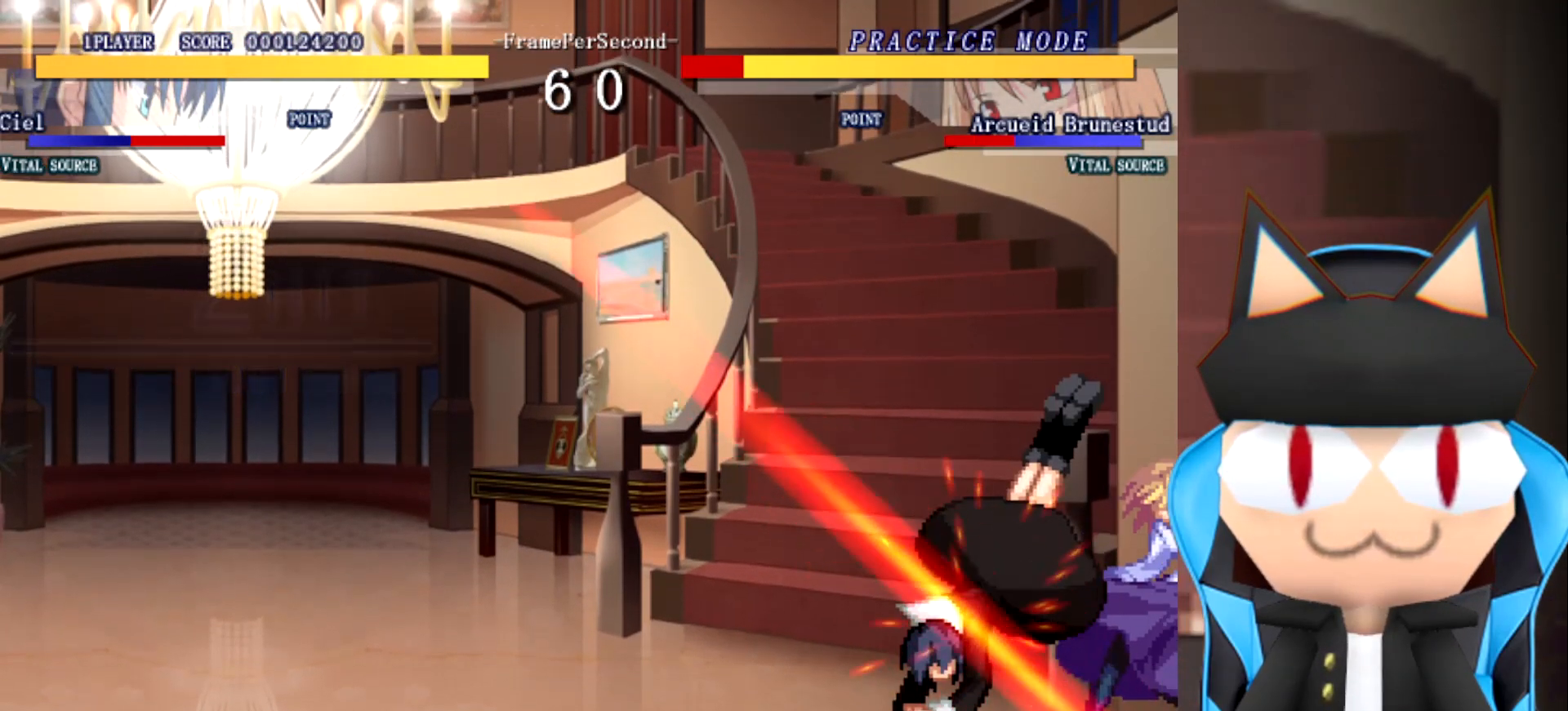
{"buttons": [], "left_stick": "down", "events": [[100, "left_stick", "center"], [150, "left_stick", "down"]]}
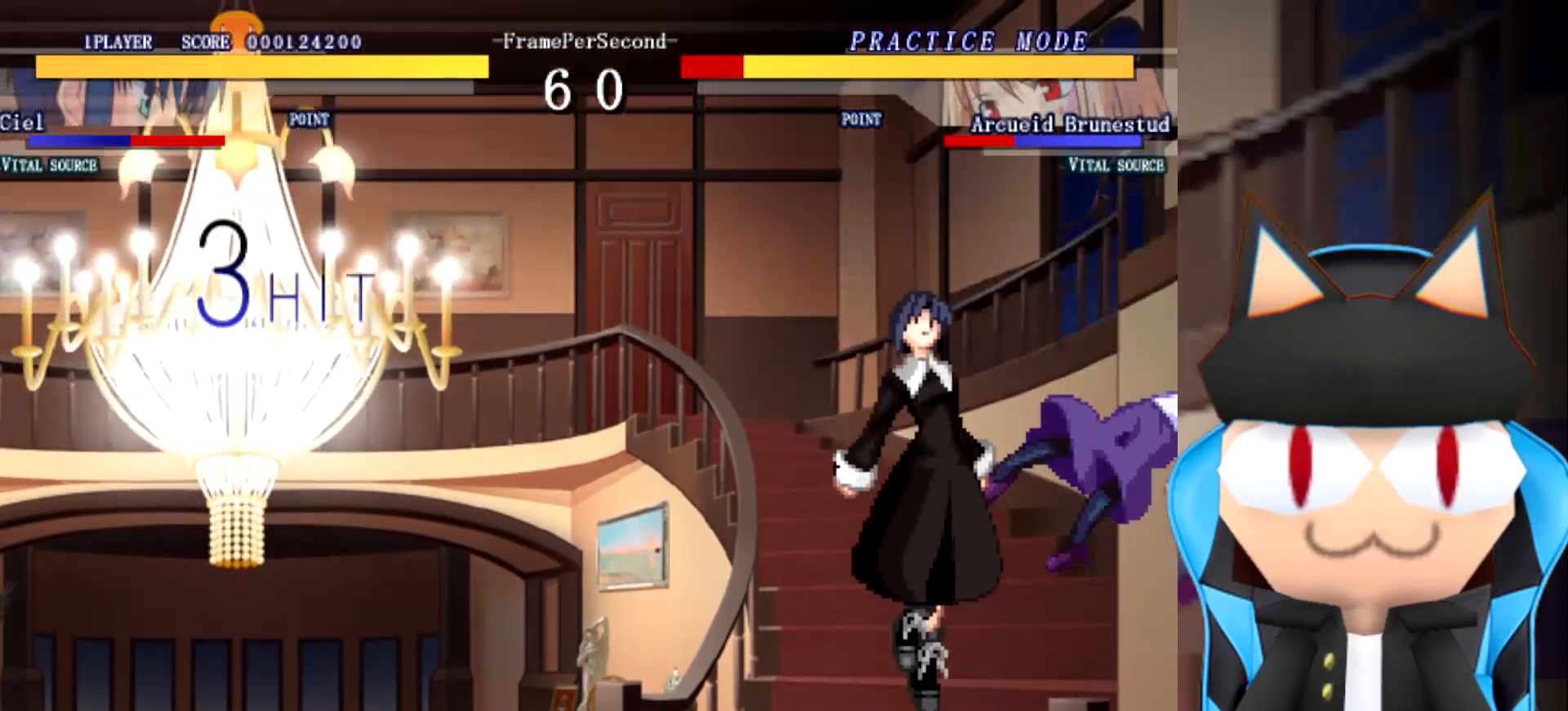
{"buttons": [], "left_stick": "center", "events": [[183, "left_stick", "center"]]}
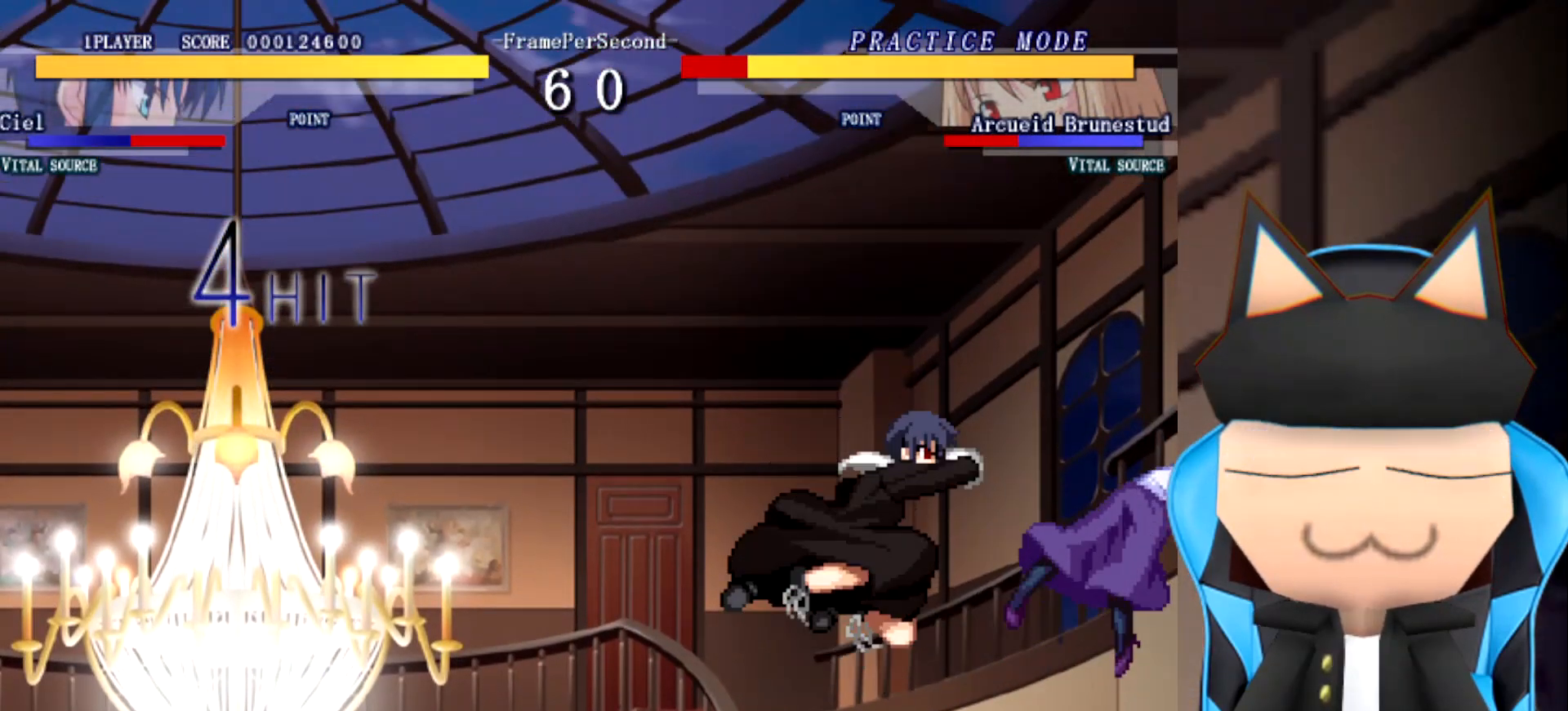
{"buttons": [], "left_stick": "left", "events": [[500, "left_stick", "left"]]}
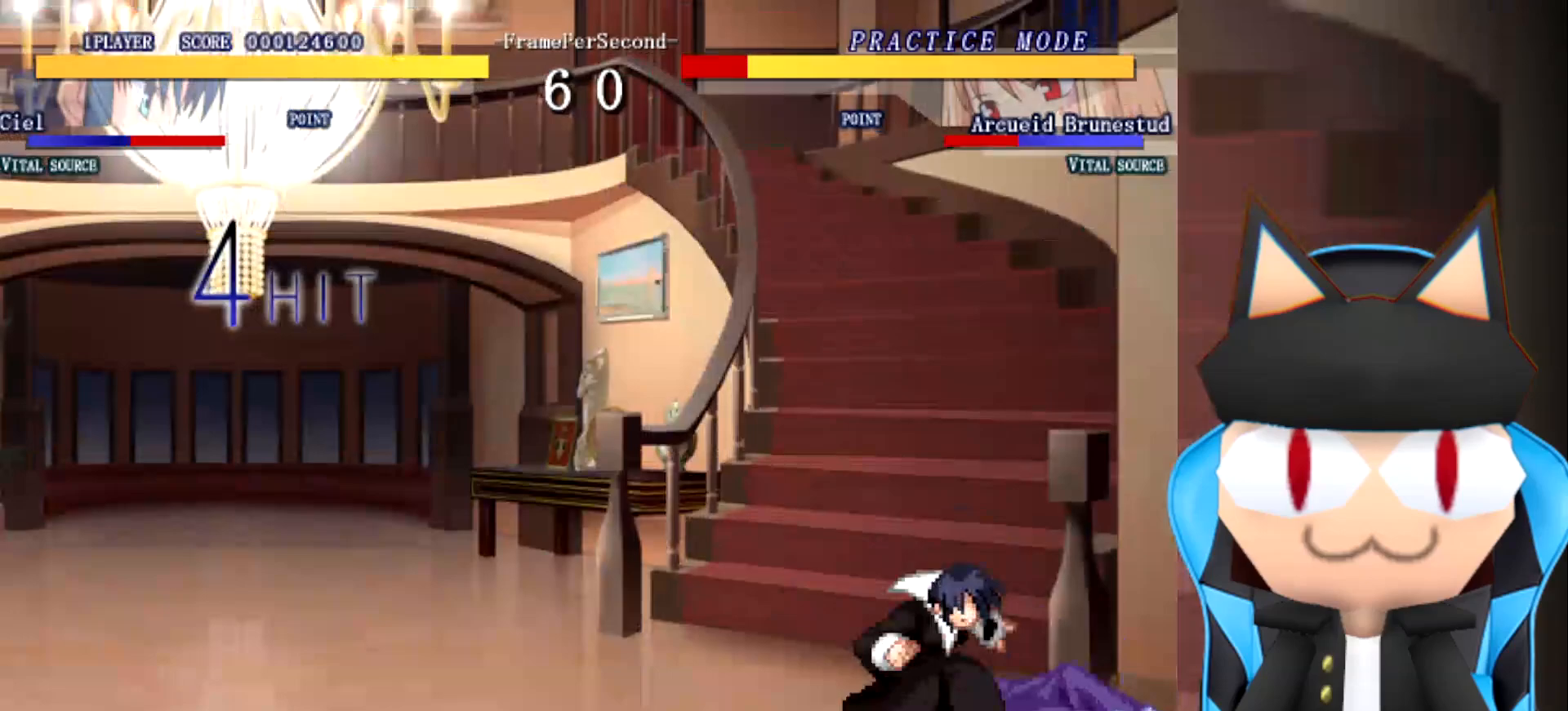
{"buttons": [], "left_stick": "up", "events": [[317, "left_stick", "up"]]}
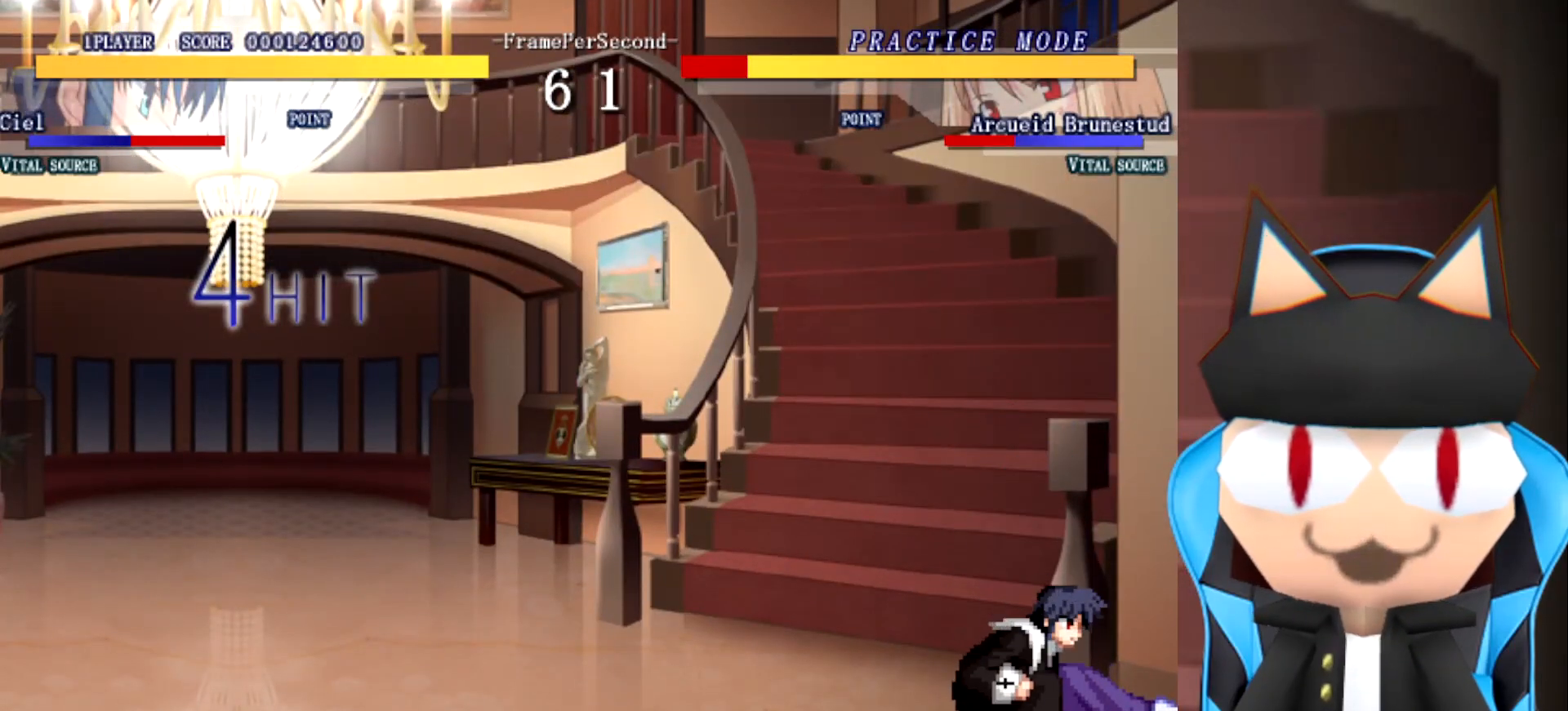
{"buttons": [], "left_stick": "up", "events": []}
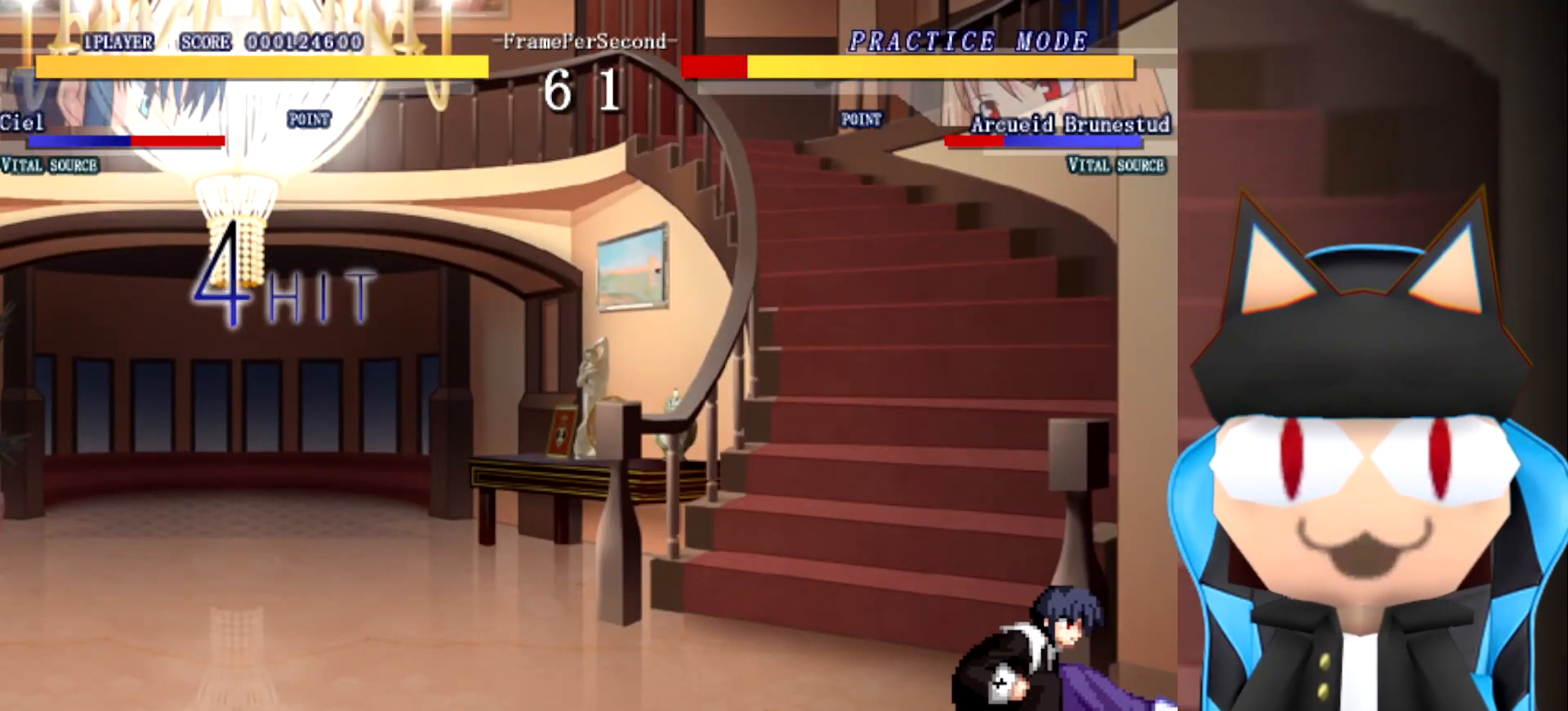
{"buttons": [], "left_stick": "up", "events": []}
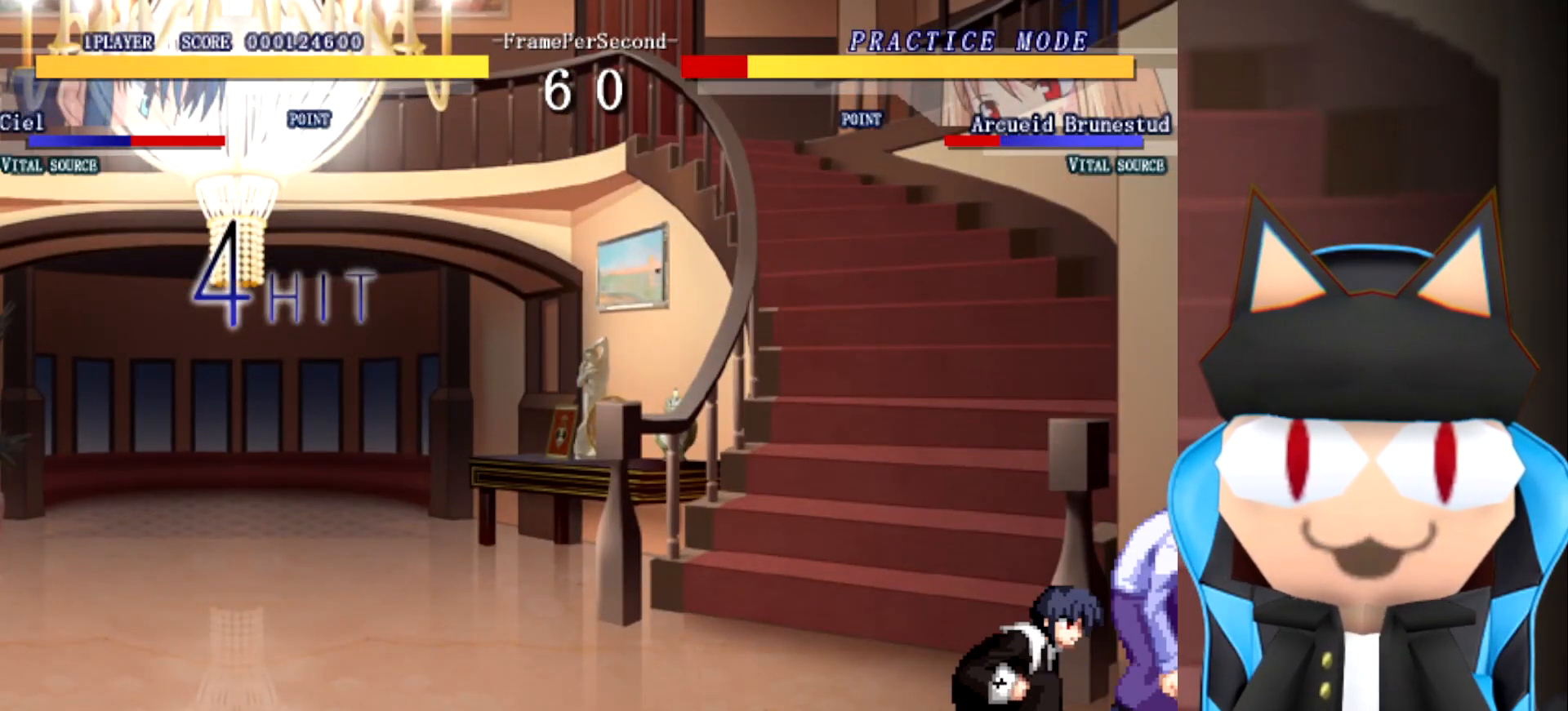
{"buttons": [], "left_stick": "up", "events": []}
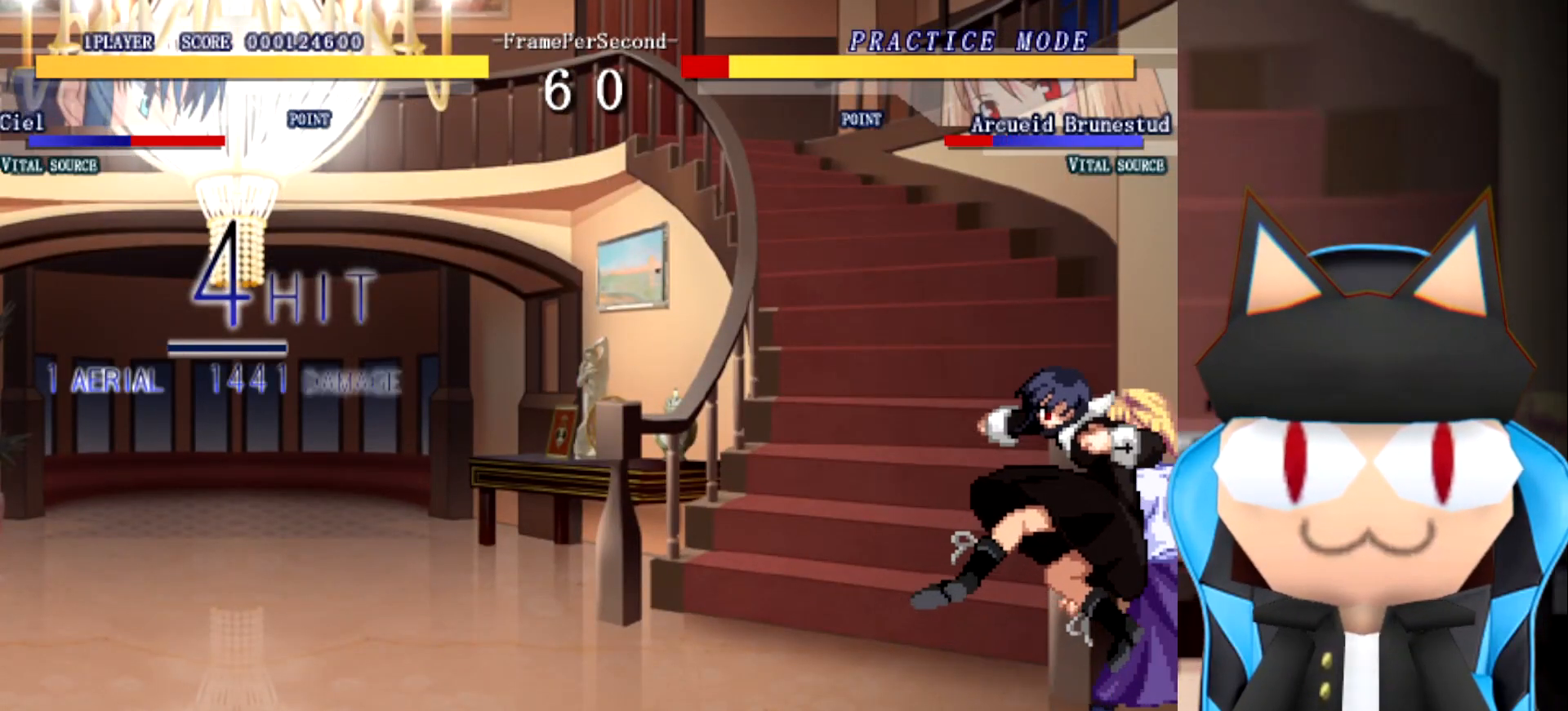
{"buttons": [], "left_stick": "up", "events": []}
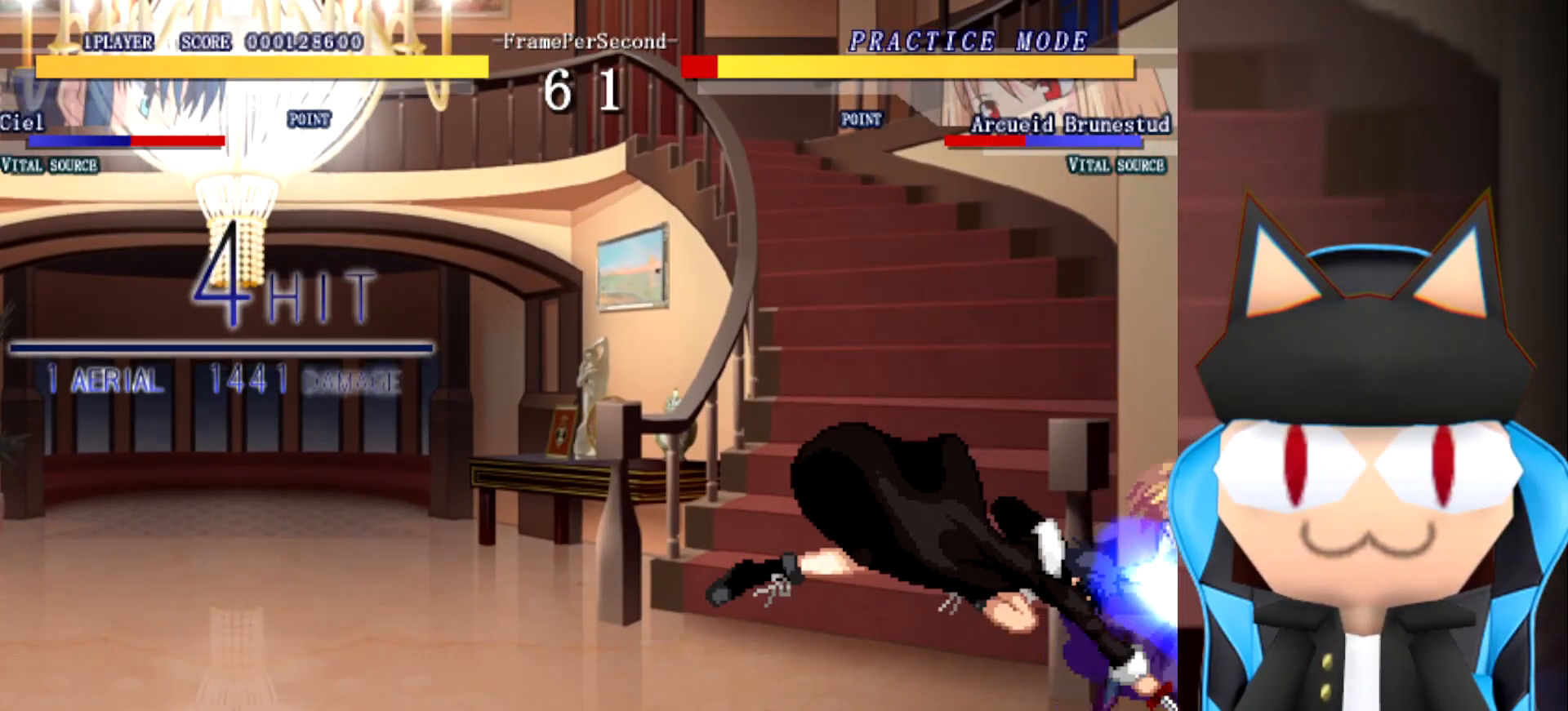
{"buttons": [], "left_stick": "up", "events": []}
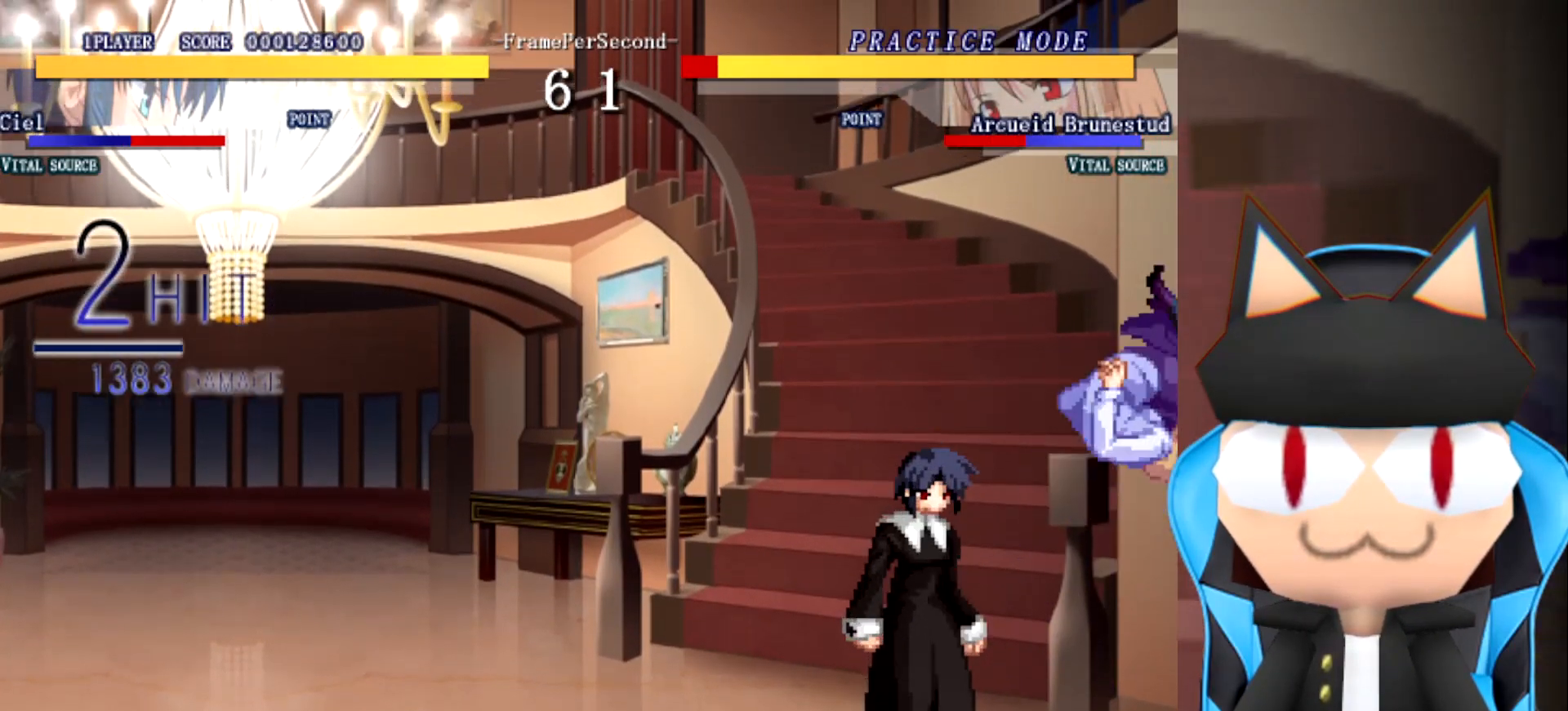
{"buttons": [], "left_stick": "up", "events": []}
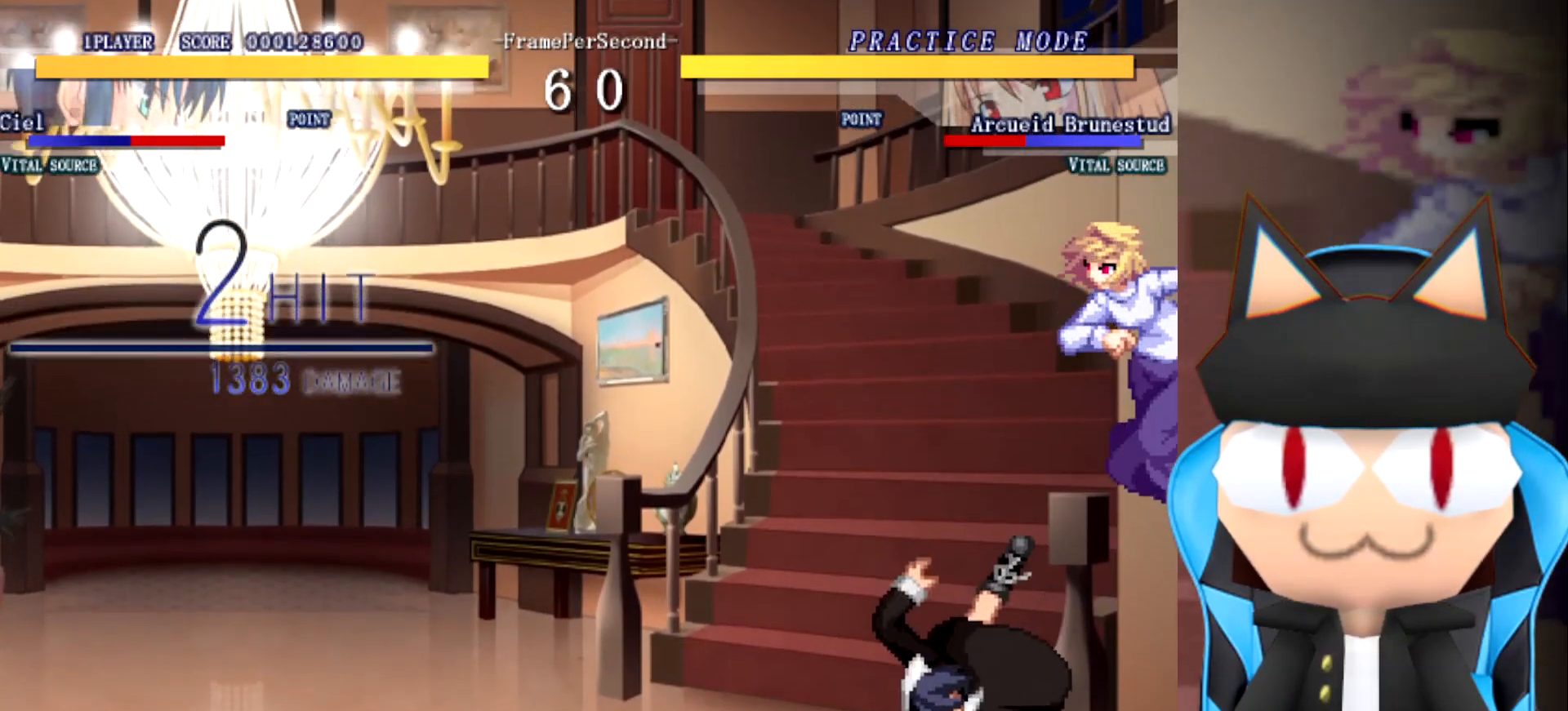
{"buttons": [], "left_stick": "up", "events": []}
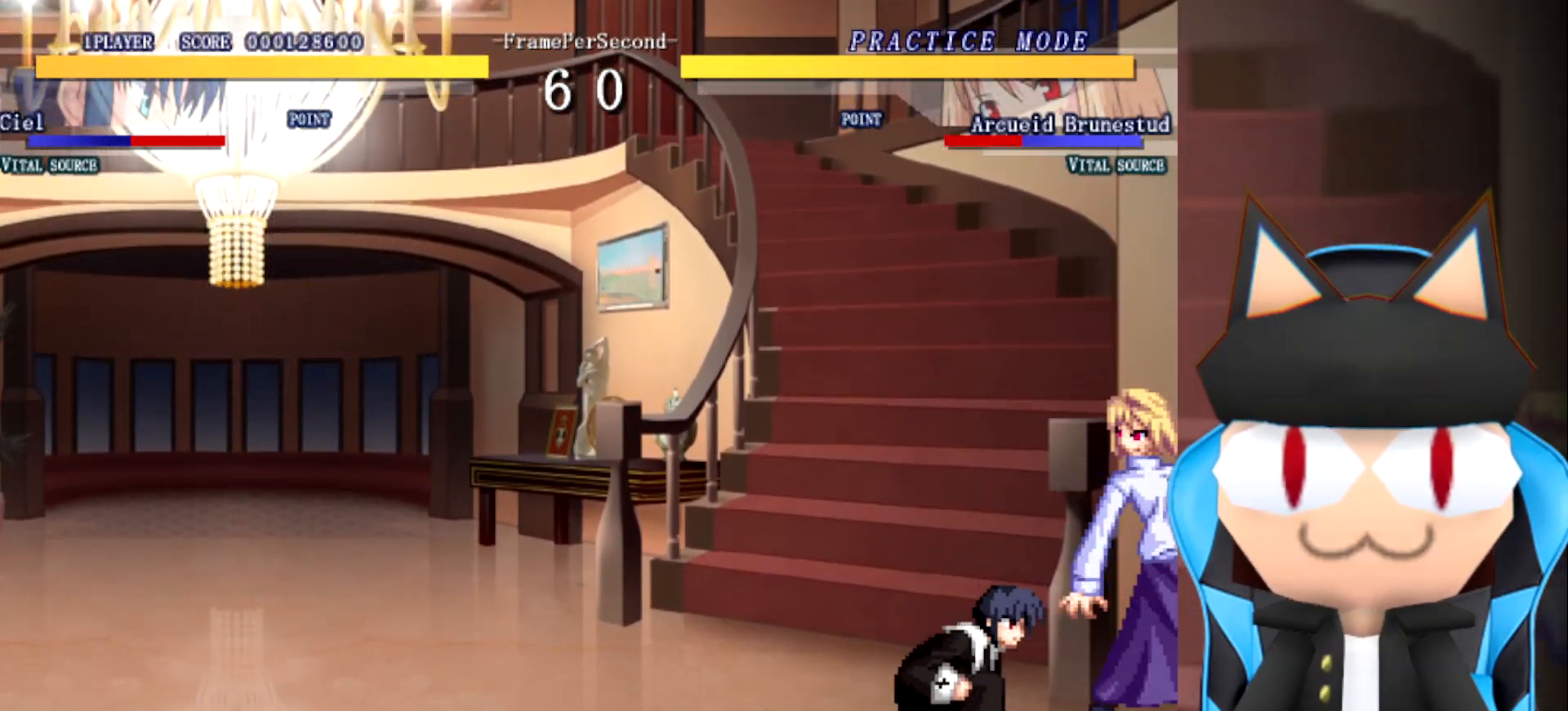
{"buttons": [], "left_stick": "up", "events": []}
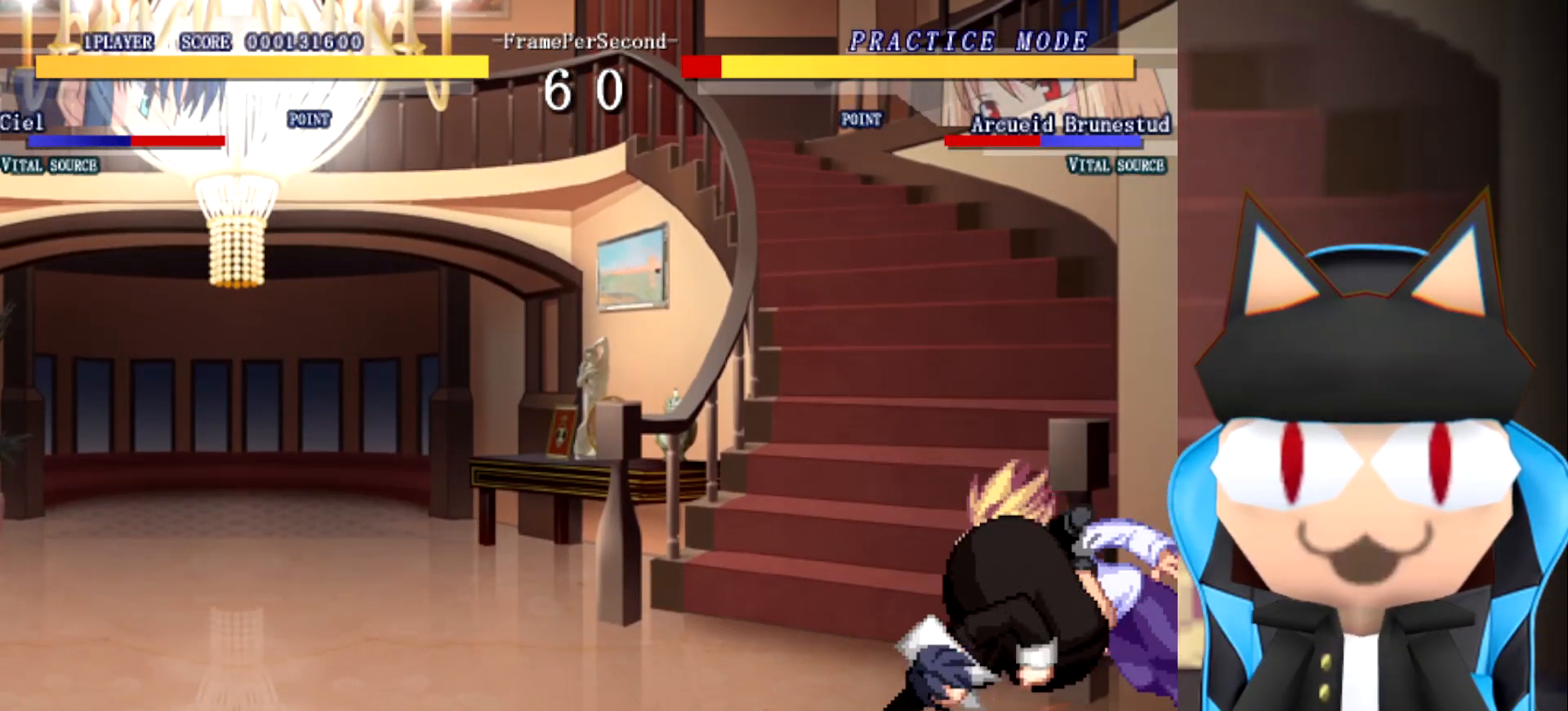
{"buttons": [], "left_stick": "down-left", "events": [[317, "left_stick", "down-left"]]}